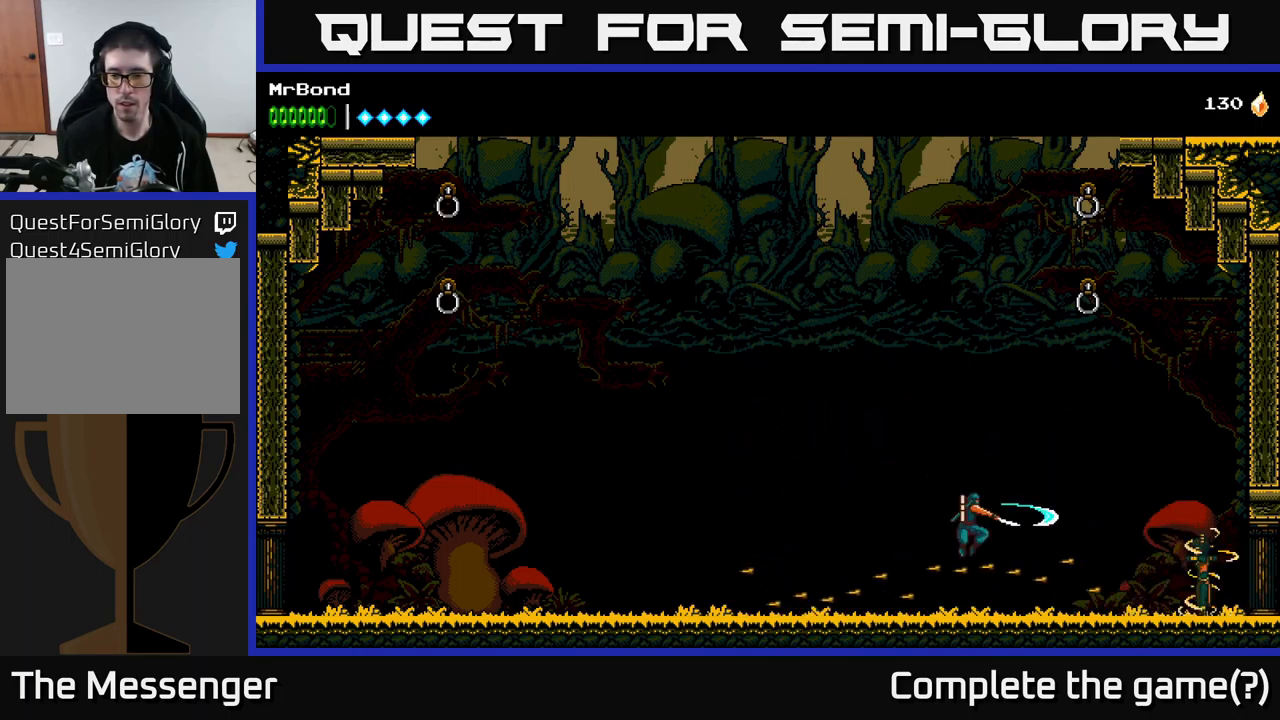
Gameplay with a controller (Xbox layout); each line is a JSON object with the inputs held at the frame after it. "events" lists button and stick changes between this image and that frame as [ms after this image, input, new state], when the widget could be followed in between.
{"buttons": ["DPAD_RIGHT"], "left_stick": "center", "right_stick": "center", "events": [[83, "X", "up"], [200, "X", "down"], [233, "A", "up"], [317, "X", "up"]]}
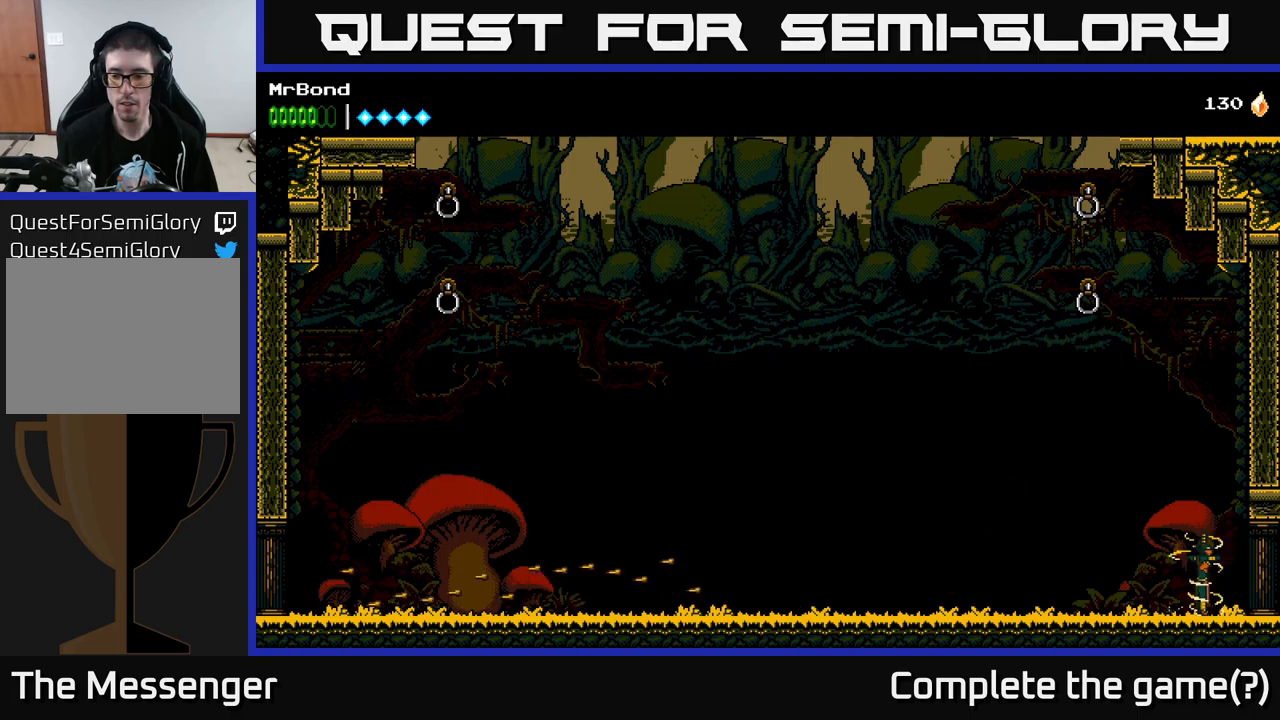
{"buttons": ["X"], "left_stick": "center", "right_stick": "center", "events": [[83, "X", "down"], [217, "X", "up"], [317, "DPAD_RIGHT", "up"], [367, "X", "down"]]}
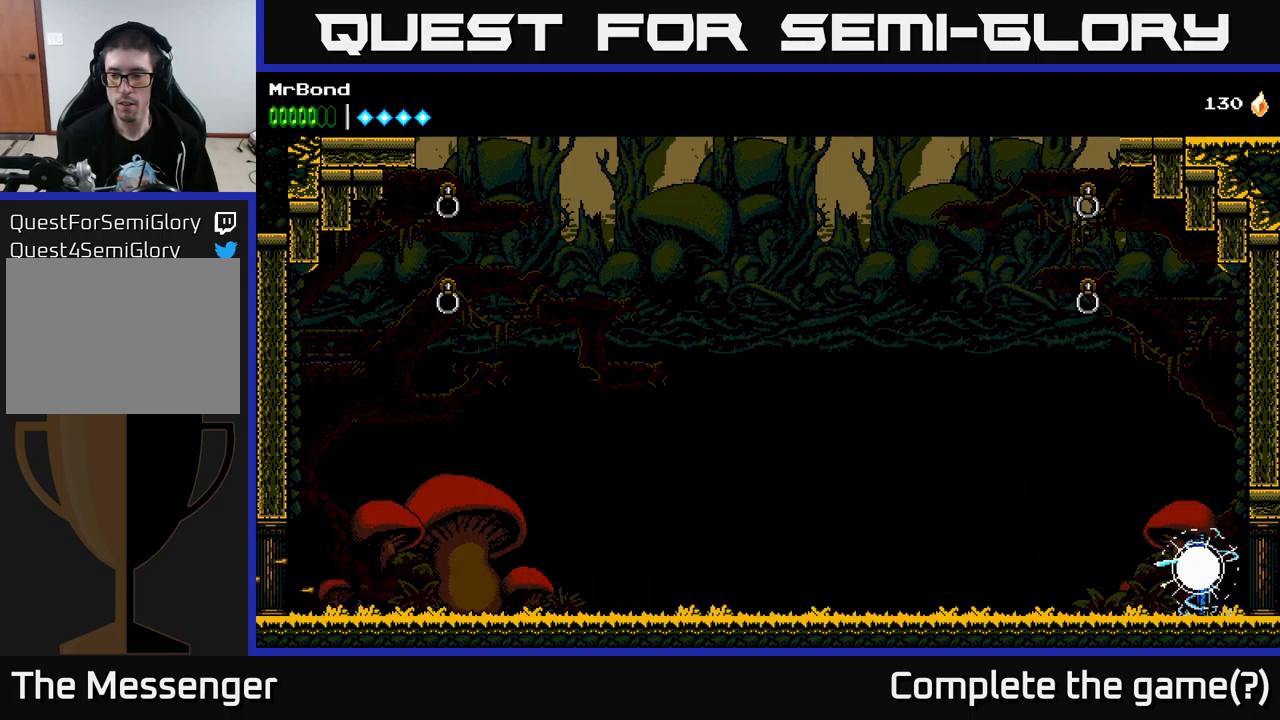
{"buttons": [], "left_stick": "center", "right_stick": "center", "events": [[17, "X", "up"], [117, "X", "down"], [250, "X", "up"], [383, "X", "down"], [500, "X", "up"]]}
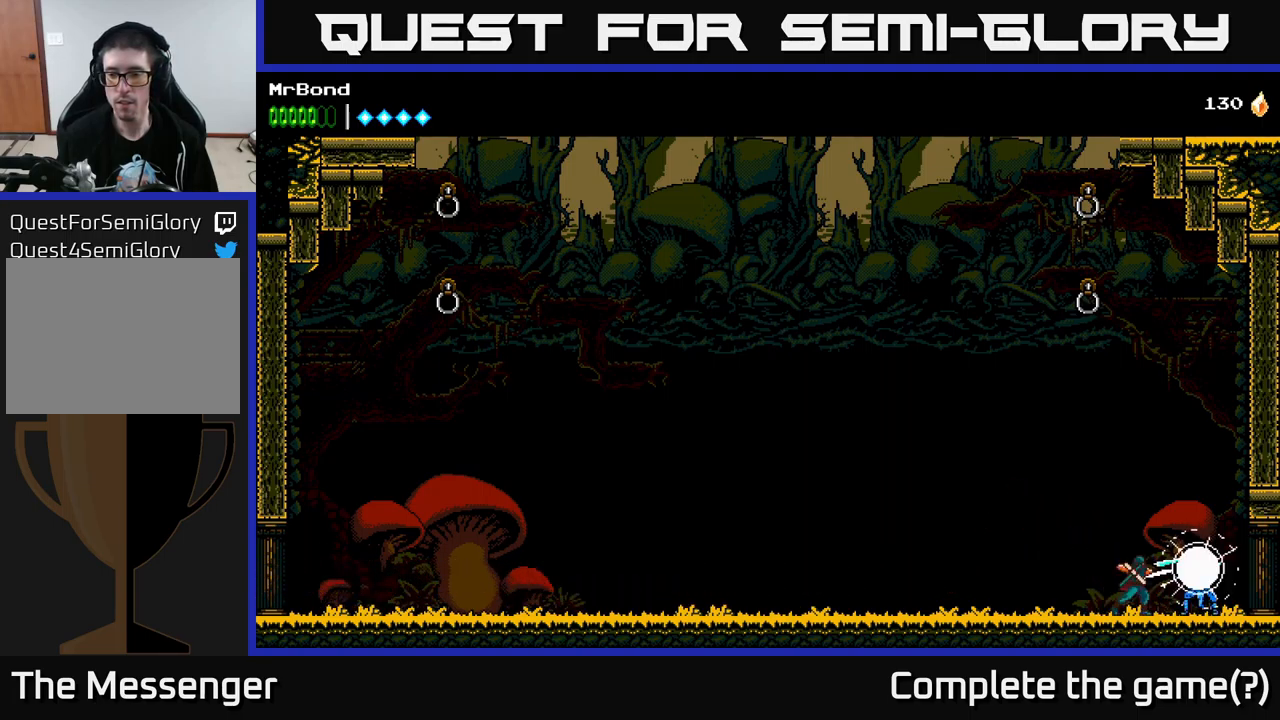
{"buttons": ["DPAD_LEFT"], "left_stick": "center", "right_stick": "center", "events": [[100, "X", "down"], [267, "X", "up"], [450, "DPAD_LEFT", "down"]]}
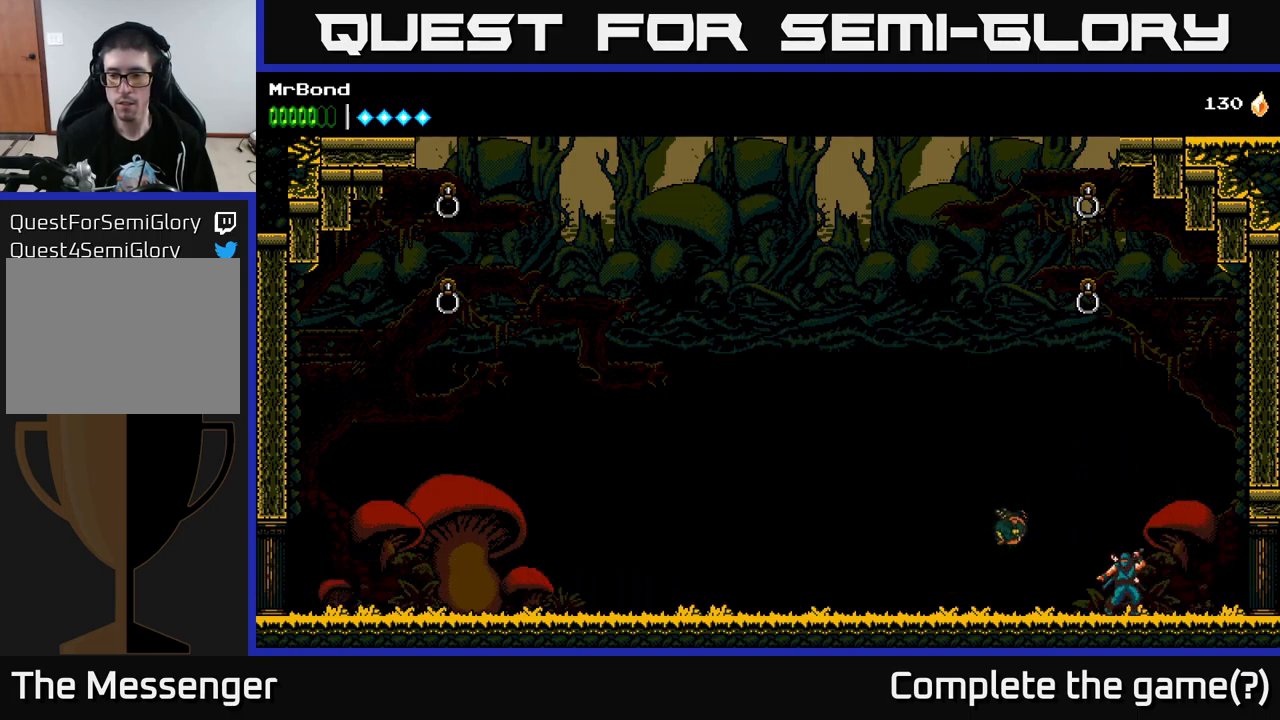
{"buttons": [], "left_stick": "center", "right_stick": "center", "events": [[67, "X", "down"], [217, "X", "up"], [300, "X", "down"], [383, "DPAD_LEFT", "up"], [433, "X", "up"]]}
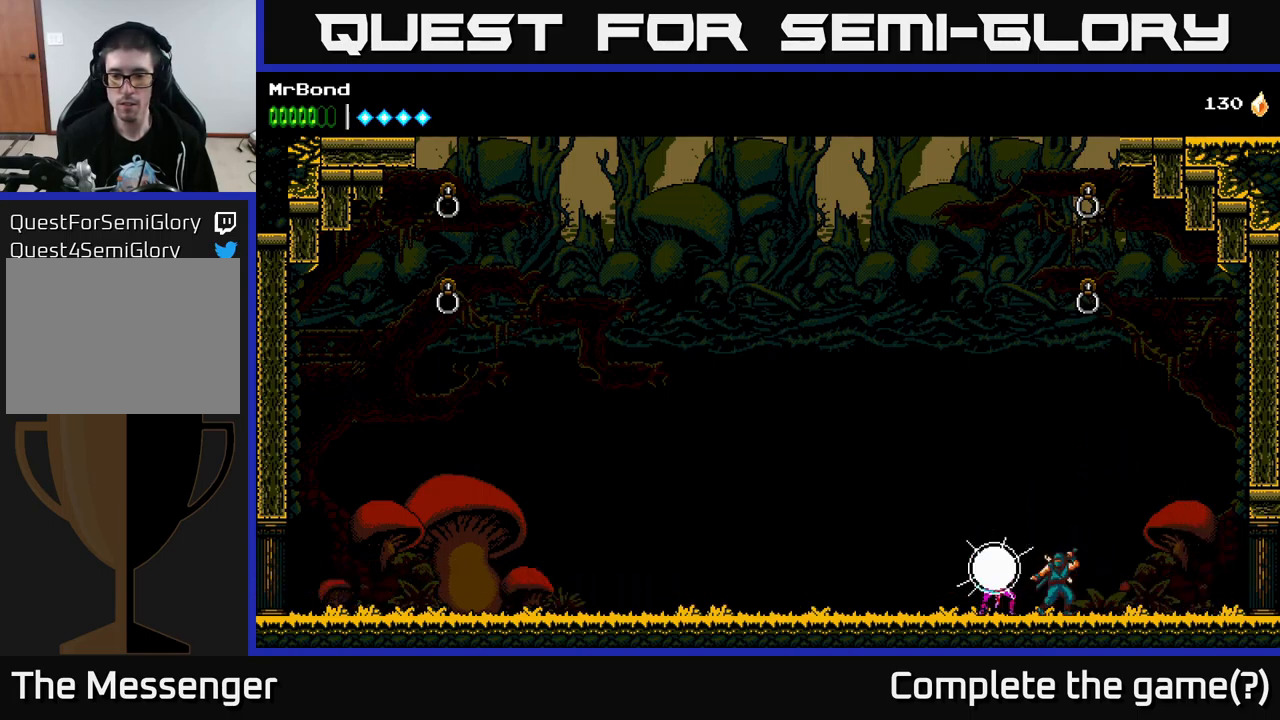
{"buttons": ["A", "DPAD_RIGHT"], "left_stick": "center", "right_stick": "center", "events": [[67, "X", "down"], [183, "X", "up"], [300, "A", "down"], [483, "DPAD_RIGHT", "down"]]}
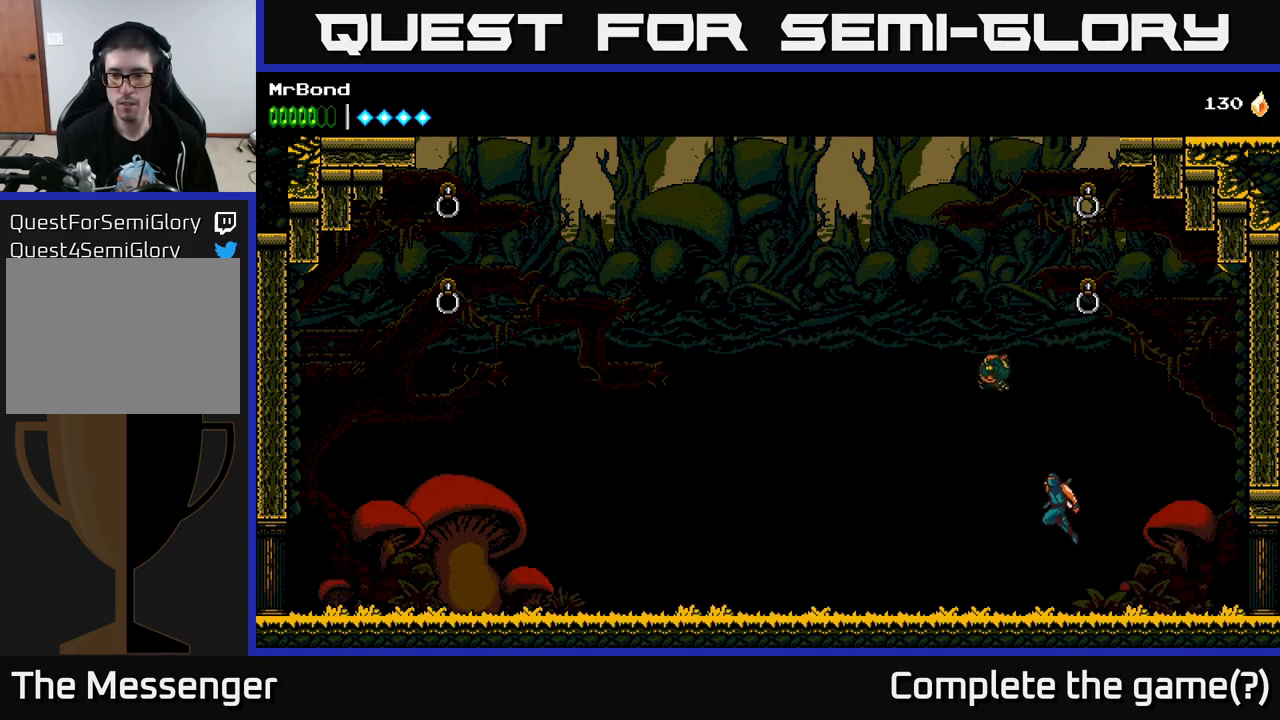
{"buttons": ["DPAD_RIGHT"], "left_stick": "center", "right_stick": "center", "events": [[17, "A", "up"], [183, "DPAD_RIGHT", "up"], [233, "DPAD_LEFT", "down"], [267, "X", "down"], [350, "DPAD_LEFT", "up"], [433, "X", "up"], [483, "DPAD_RIGHT", "down"]]}
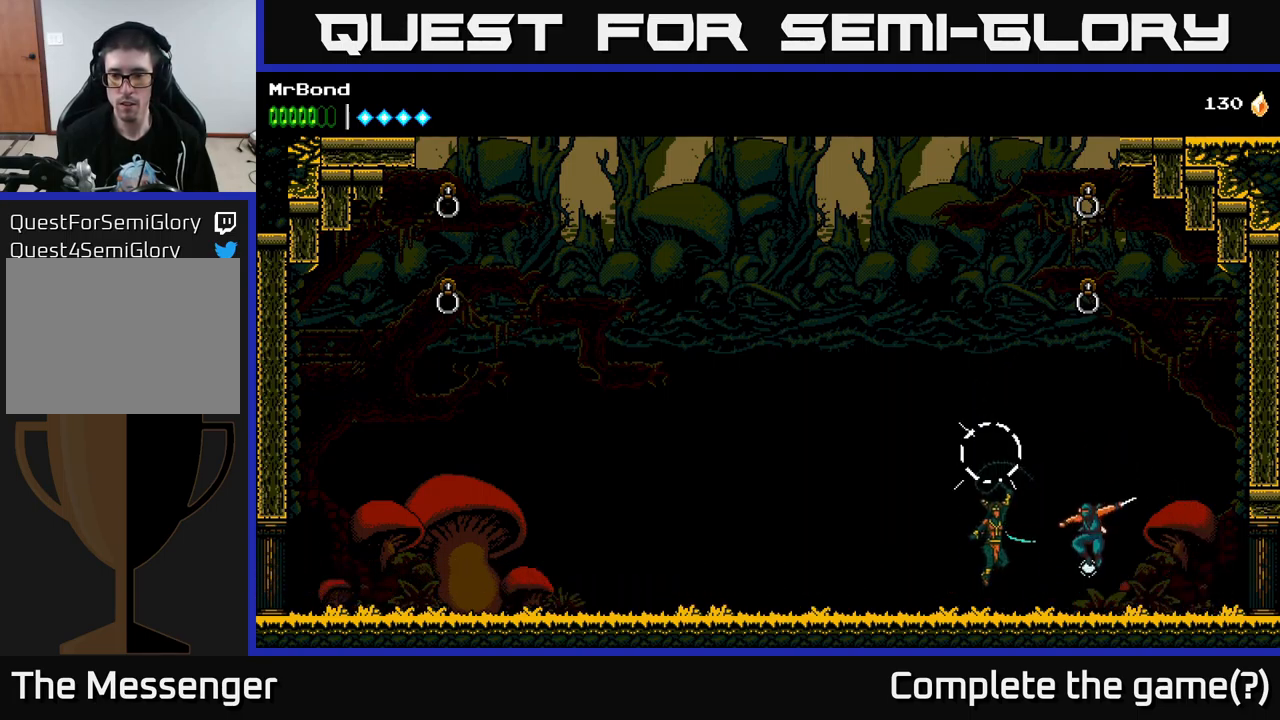
{"buttons": ["DPAD_LEFT"], "left_stick": "center", "right_stick": "center", "events": [[283, "A", "down"], [383, "DPAD_RIGHT", "up"], [417, "DPAD_LEFT", "down"], [433, "A", "up"]]}
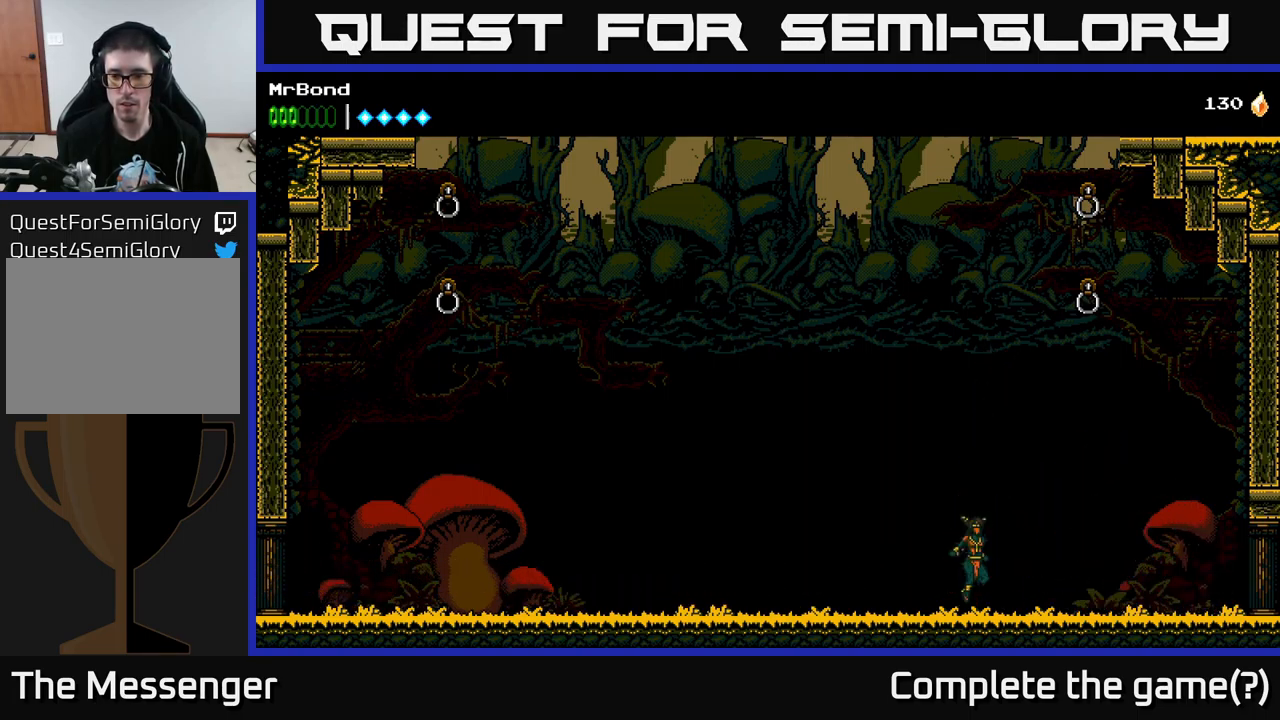
{"buttons": ["A"], "left_stick": "center", "right_stick": "center", "events": [[450, "A", "down"], [500, "DPAD_LEFT", "up"]]}
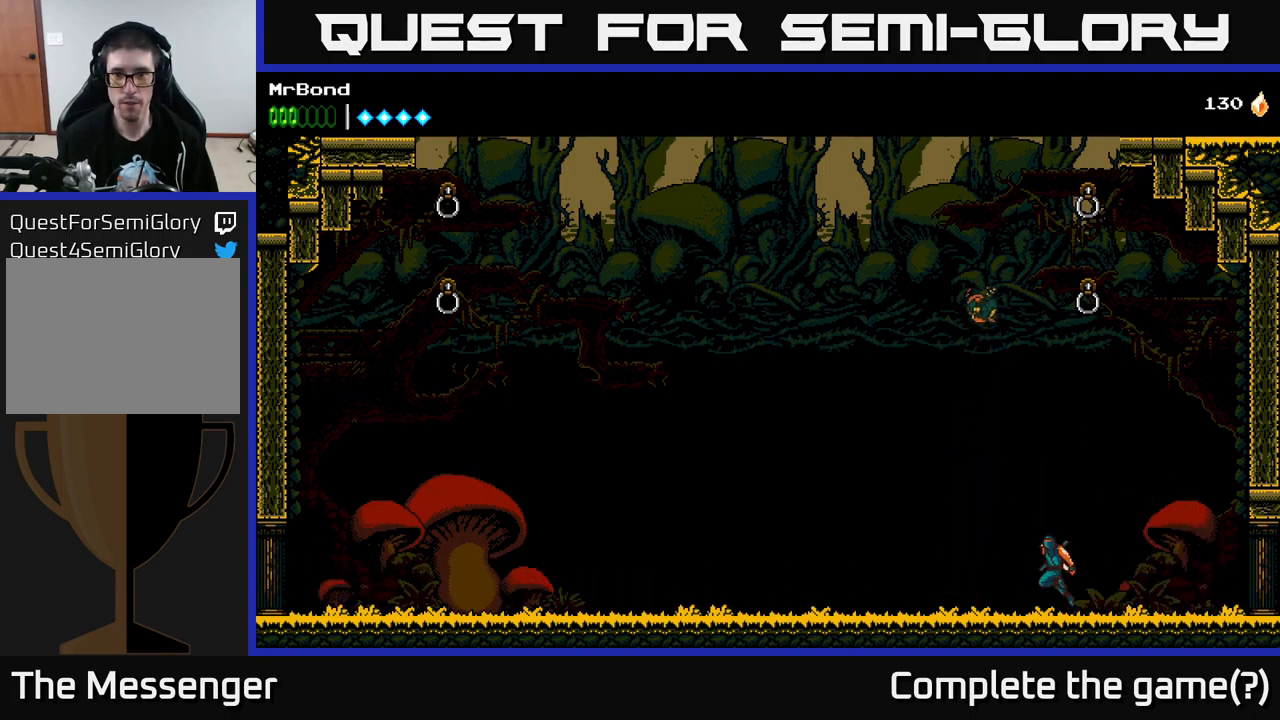
{"buttons": ["X"], "left_stick": "center", "right_stick": "center", "events": [[467, "A", "up"], [500, "X", "down"]]}
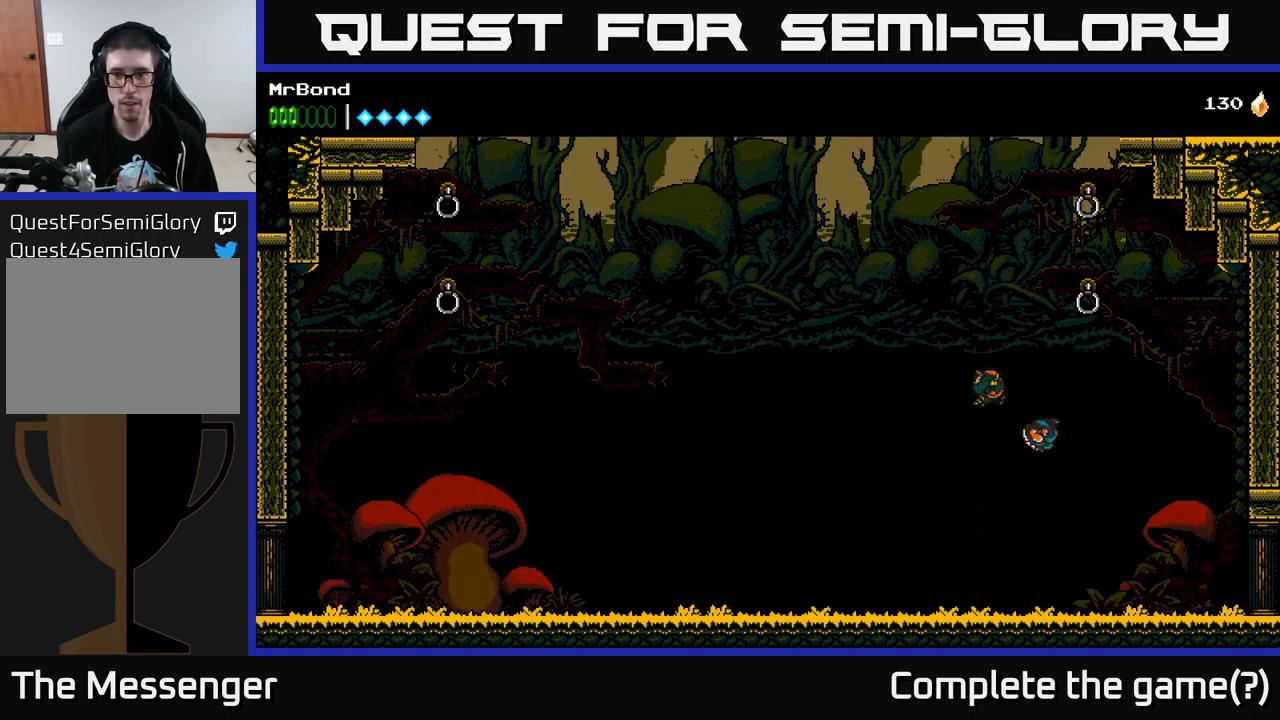
{"buttons": [], "left_stick": "center", "right_stick": "center", "events": [[100, "X", "up"], [217, "X", "down"], [400, "X", "up"]]}
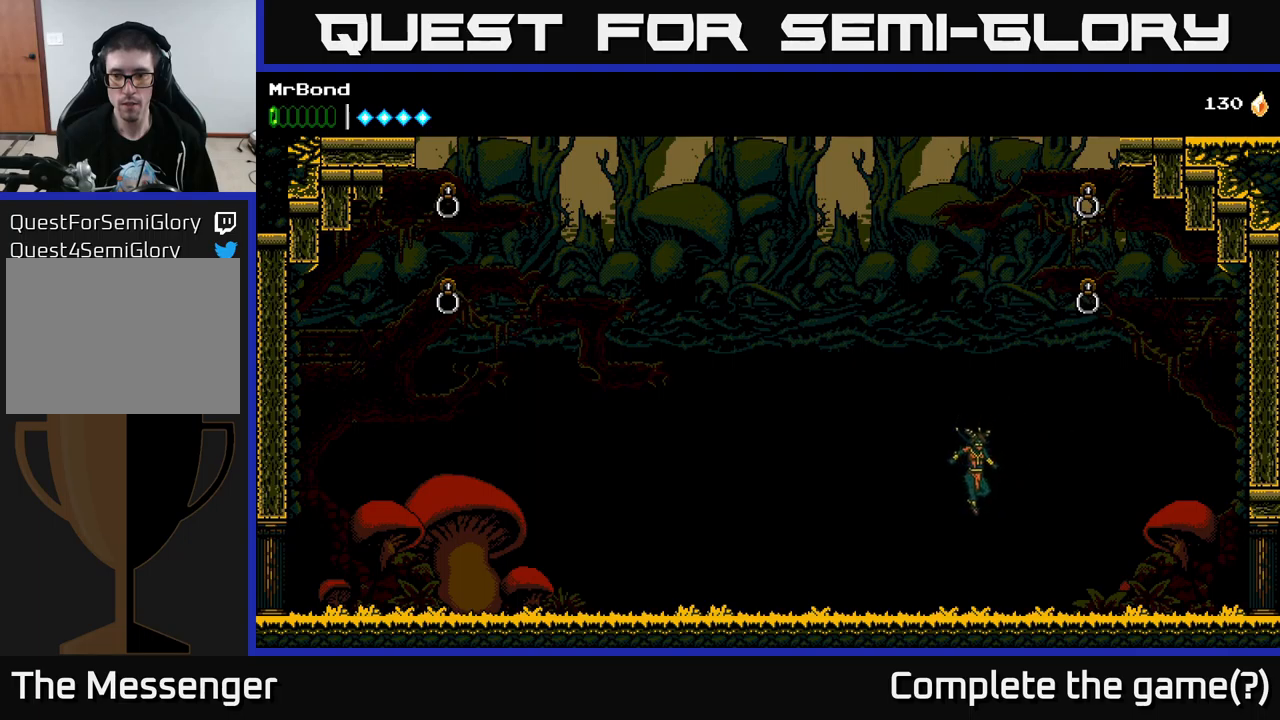
{"buttons": ["A", "DPAD_LEFT"], "left_stick": "center", "right_stick": "center", "events": [[34, "X", "down"], [67, "DPAD_LEFT", "down"], [134, "X", "up"], [500, "A", "down"]]}
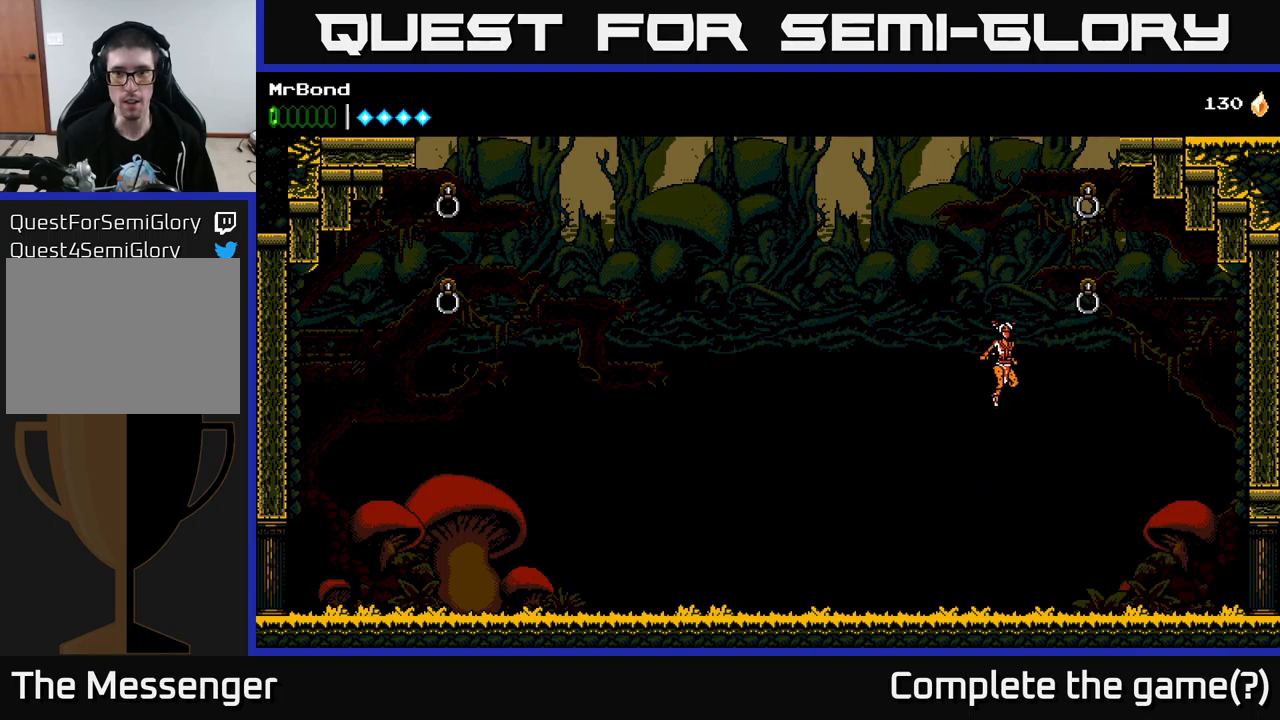
{"buttons": ["DPAD_LEFT"], "left_stick": "center", "right_stick": "center", "events": [[184, "A", "up"]]}
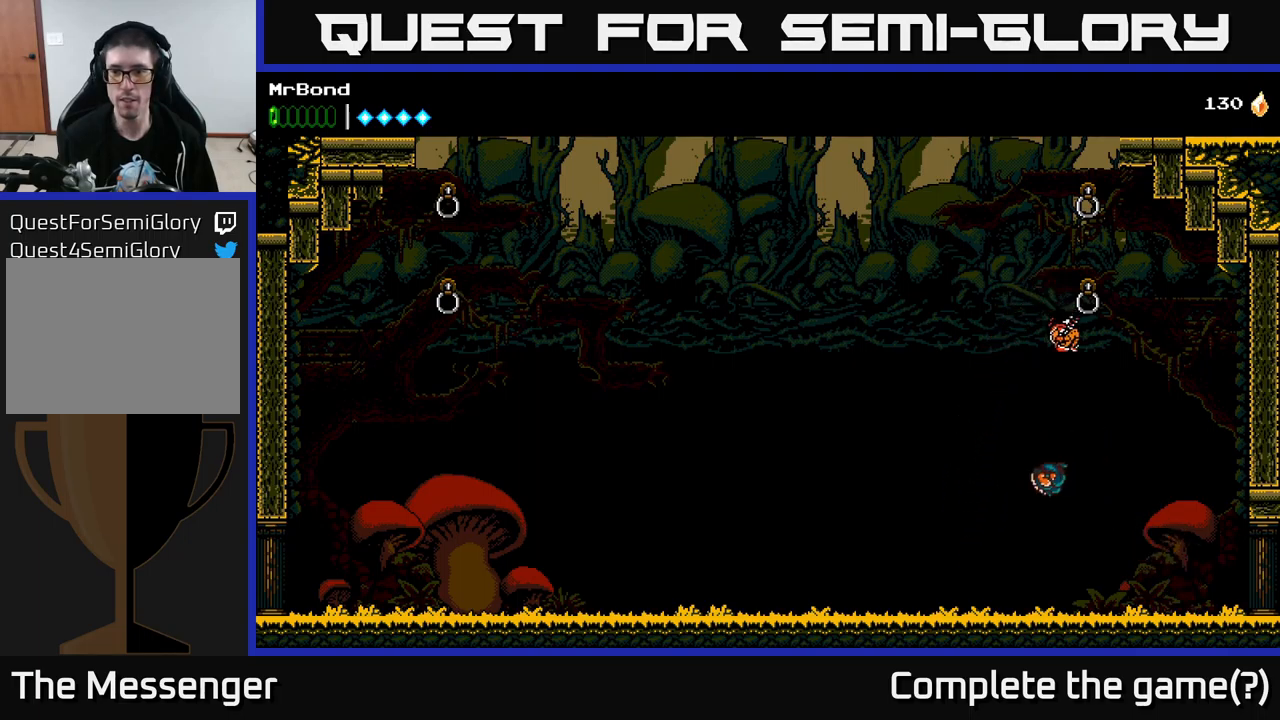
{"buttons": [], "left_stick": "center", "right_stick": "center", "events": [[234, "DPAD_LEFT", "up"], [250, "DPAD_RIGHT", "down"], [267, "X", "down"], [400, "X", "up"], [450, "DPAD_RIGHT", "up"]]}
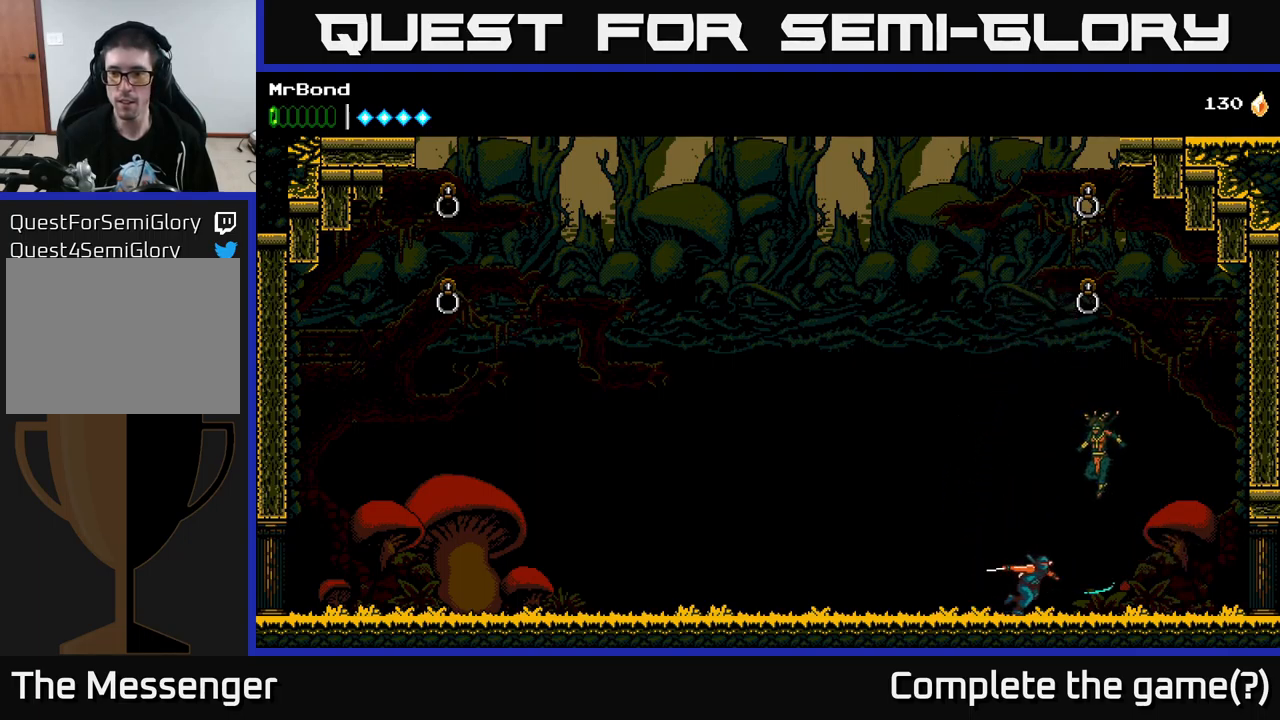
{"buttons": ["X"], "left_stick": "center", "right_stick": "center", "events": [[134, "DPAD_RIGHT", "down"], [184, "X", "down"], [234, "DPAD_RIGHT", "up"], [350, "X", "up"], [434, "X", "down"]]}
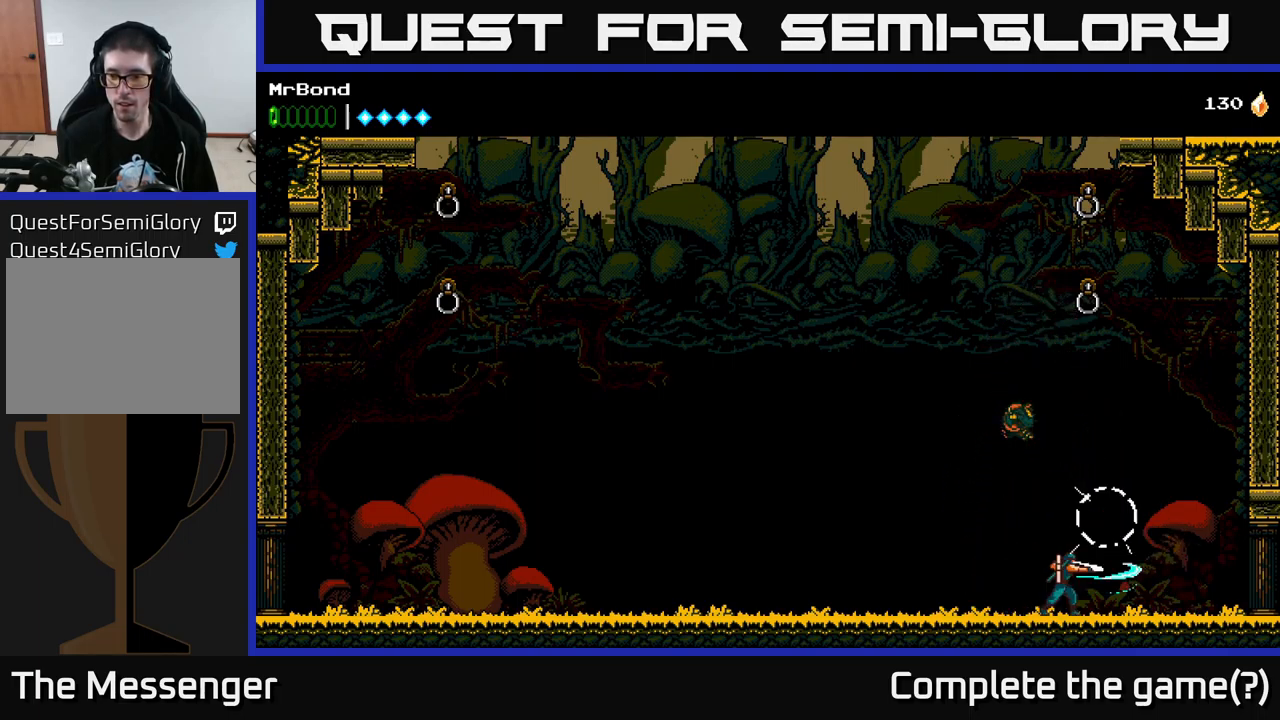
{"buttons": ["X", "DPAD_LEFT"], "left_stick": "center", "right_stick": "center", "events": [[84, "X", "up"], [217, "DPAD_LEFT", "down"], [467, "X", "down"]]}
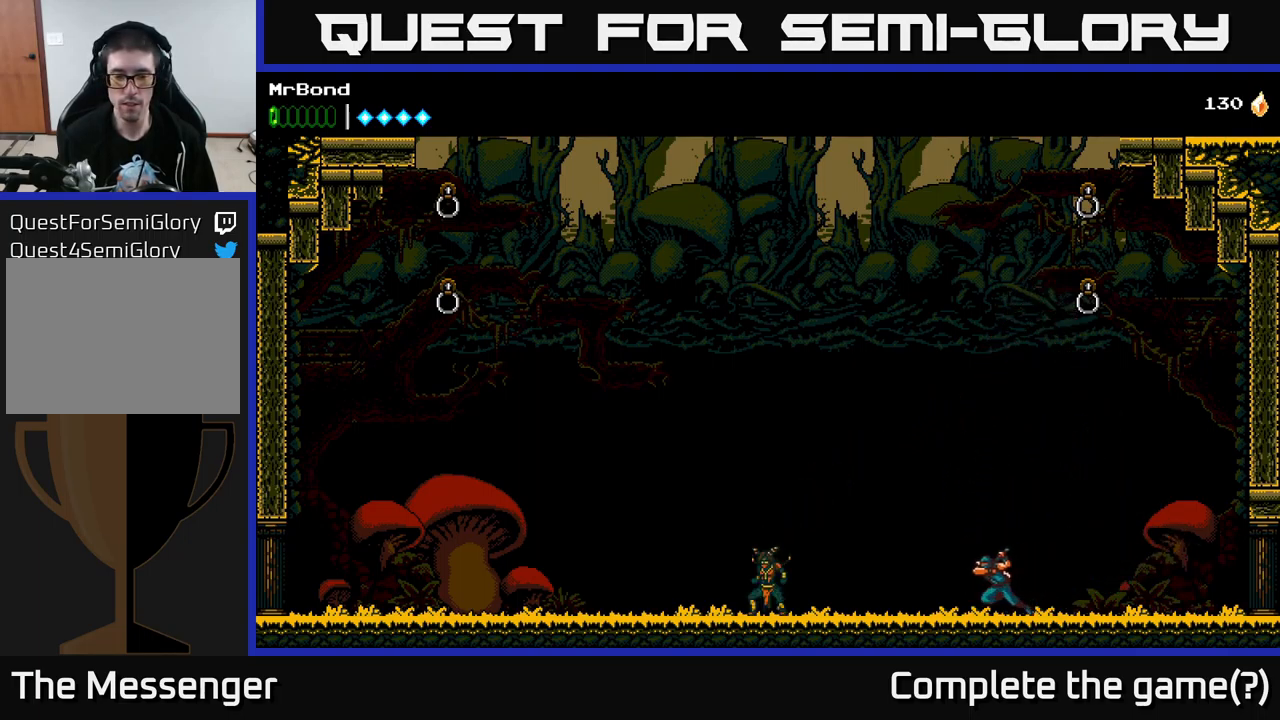
{"buttons": [], "left_stick": "center", "right_stick": "center", "events": [[34, "DPAD_LEFT", "up"], [84, "X", "up"], [217, "Y", "down"], [284, "Y", "up"]]}
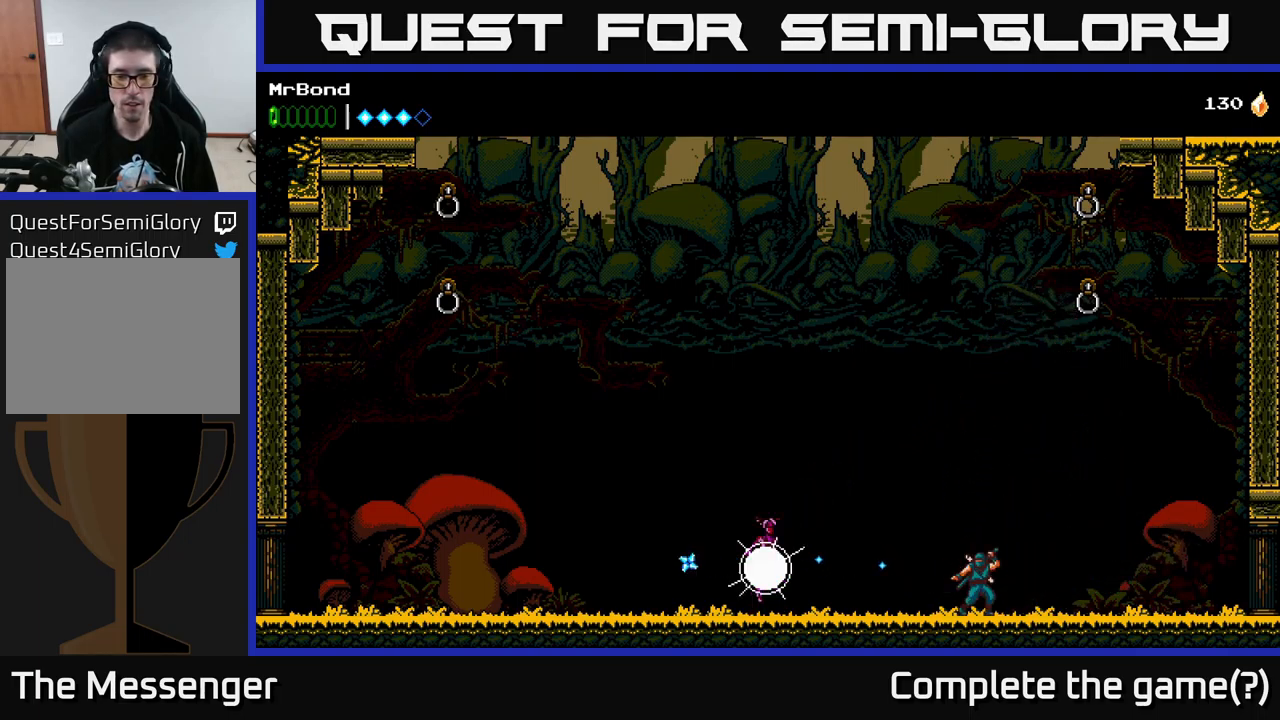
{"buttons": ["DPAD_RIGHT"], "left_stick": "center", "right_stick": "center", "events": [[17, "Y", "down"], [117, "Y", "up"], [400, "DPAD_RIGHT", "down"]]}
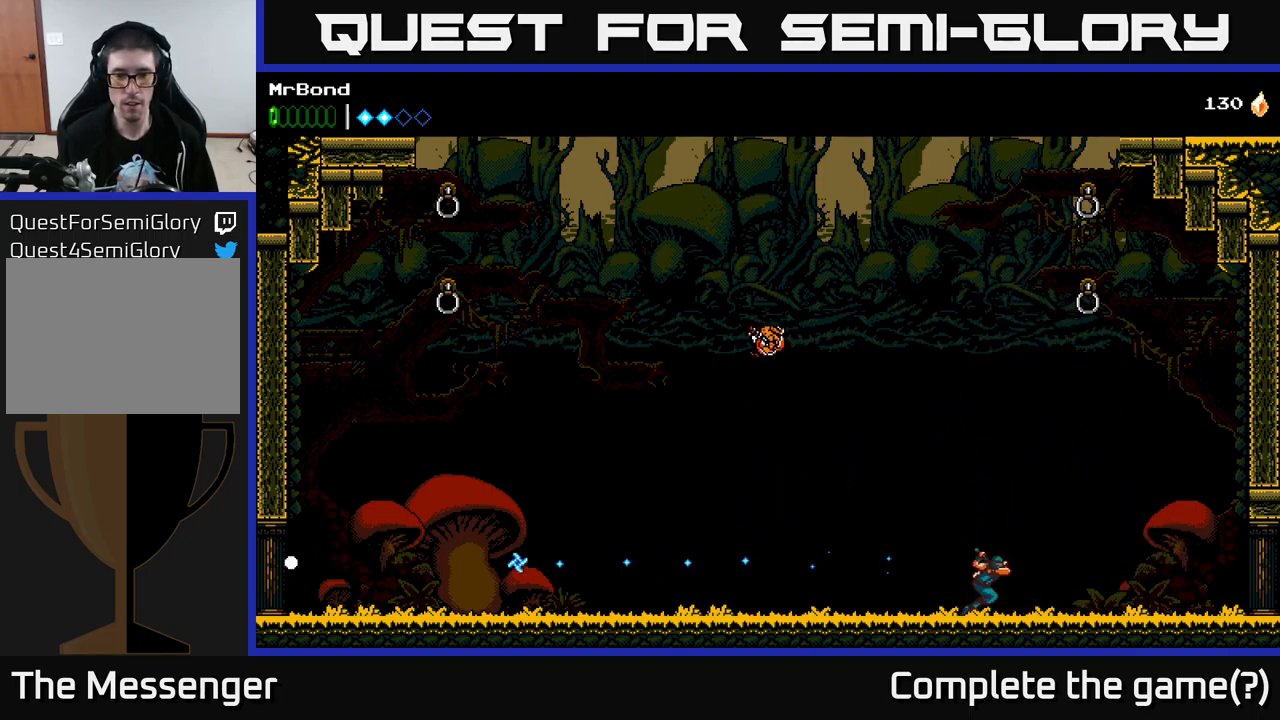
{"buttons": ["DPAD_RIGHT"], "left_stick": "center", "right_stick": "center", "events": []}
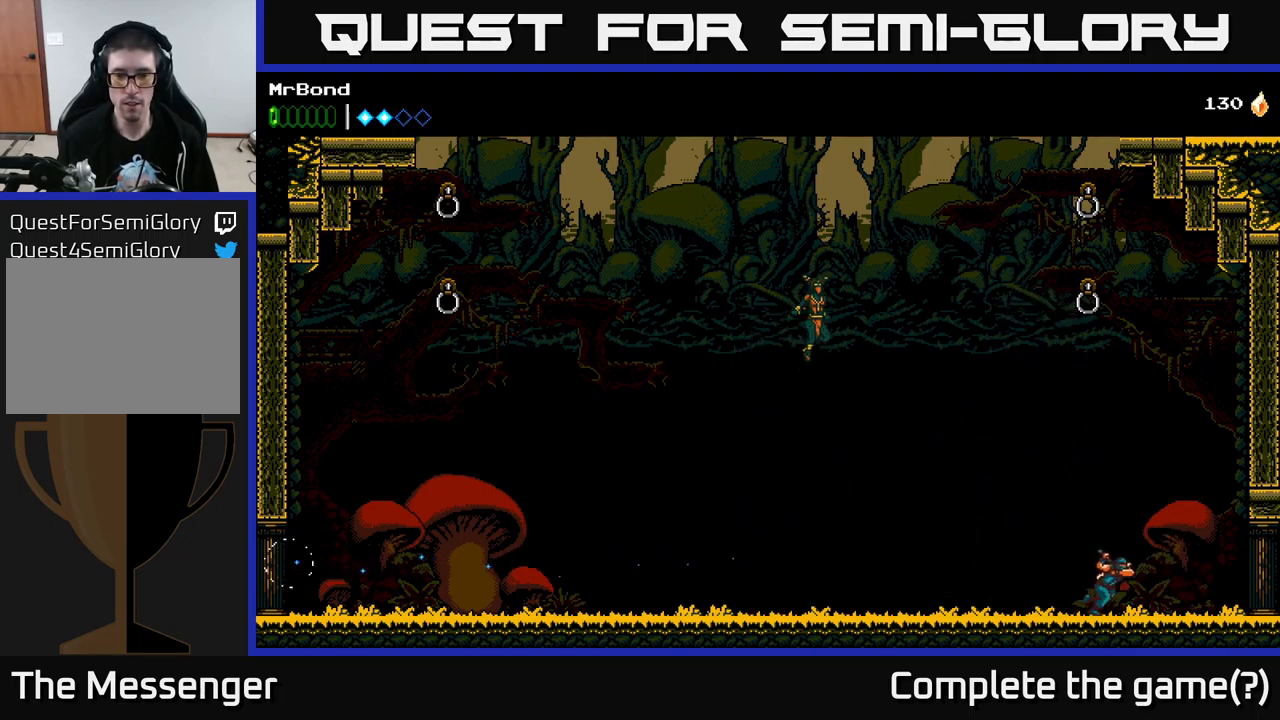
{"buttons": ["DPAD_LEFT"], "left_stick": "center", "right_stick": "center", "events": [[50, "DPAD_RIGHT", "up"], [67, "DPAD_LEFT", "down"], [217, "DPAD_LEFT", "up"], [367, "DPAD_LEFT", "down"]]}
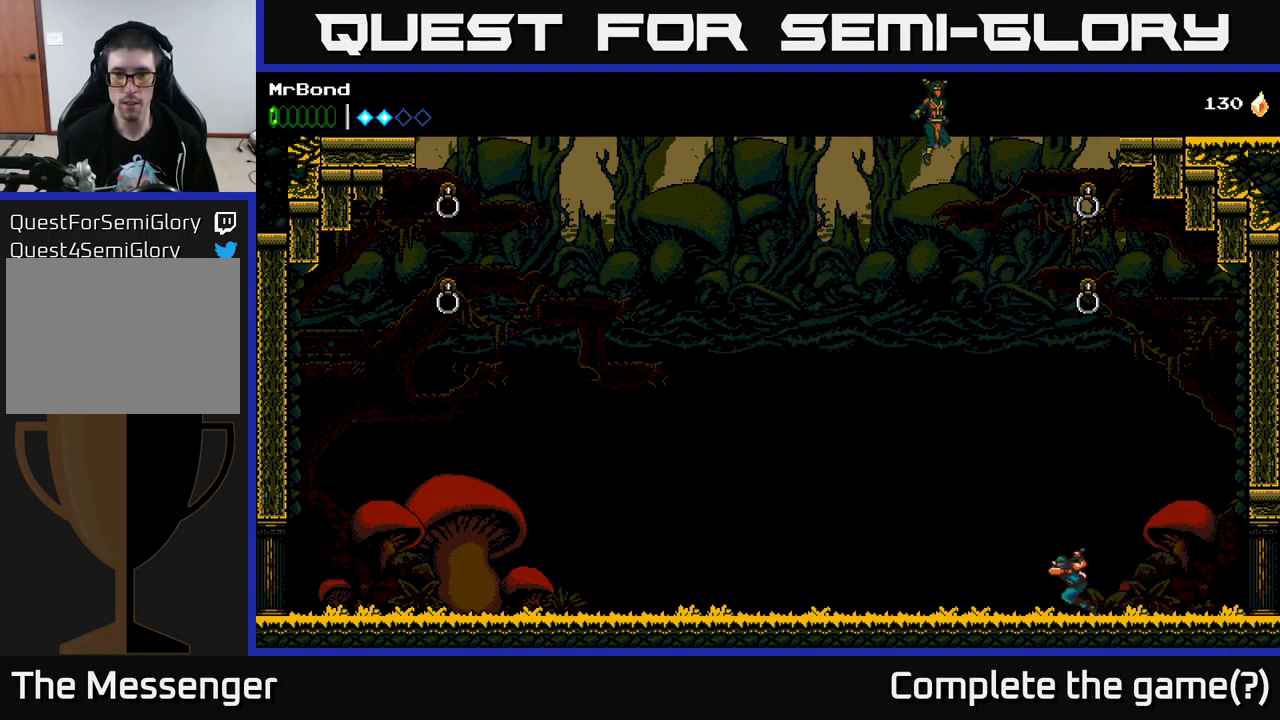
{"buttons": ["DPAD_LEFT"], "left_stick": "center", "right_stick": "center", "events": []}
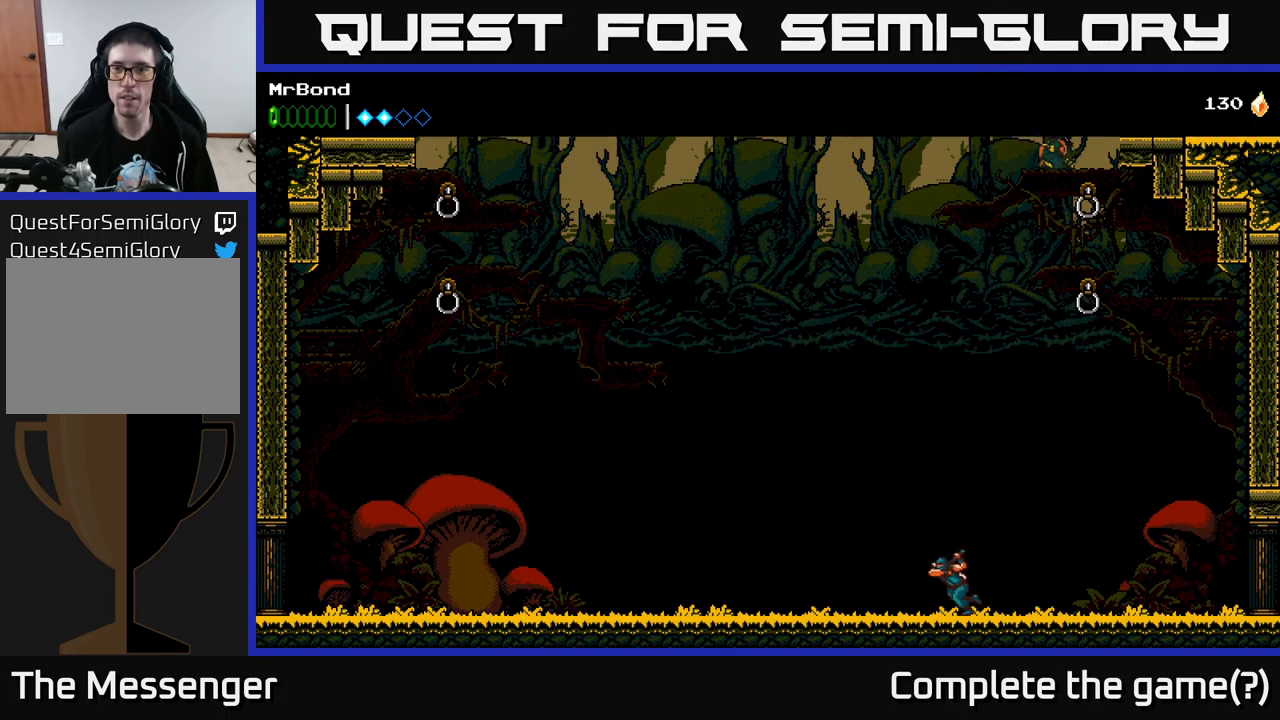
{"buttons": ["DPAD_LEFT"], "left_stick": "center", "right_stick": "center", "events": []}
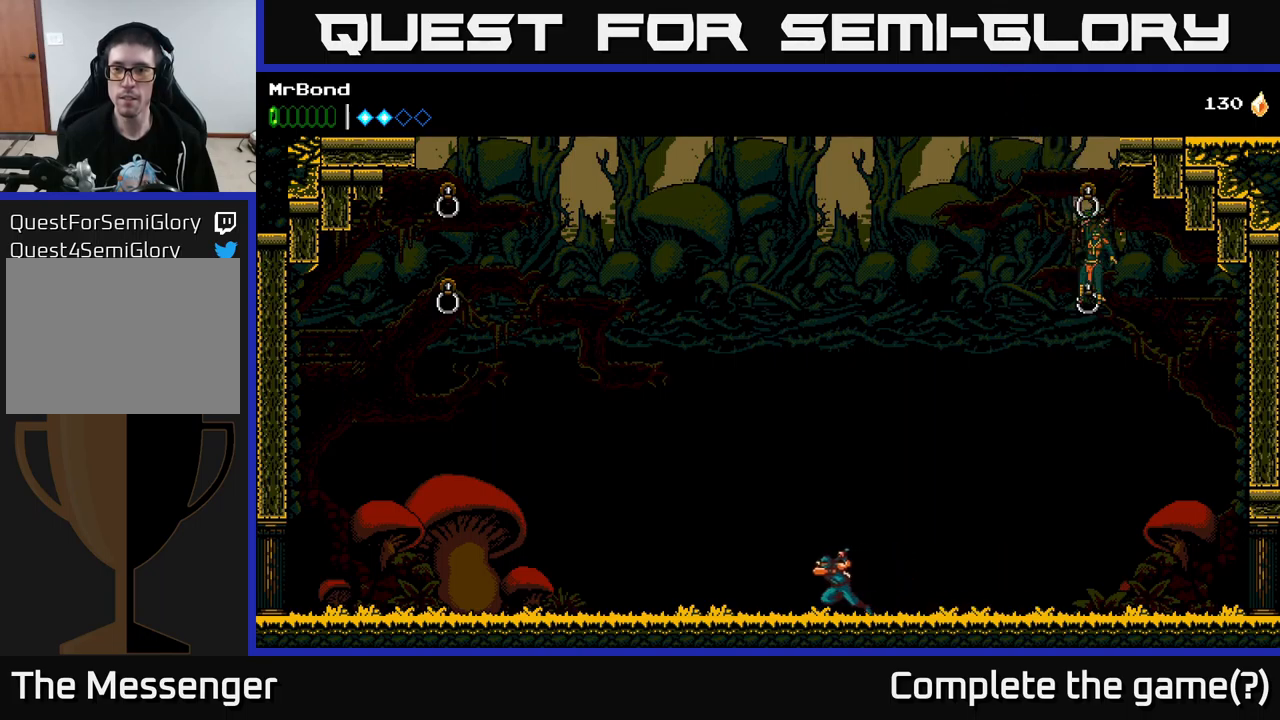
{"buttons": ["DPAD_LEFT"], "left_stick": "center", "right_stick": "center", "events": []}
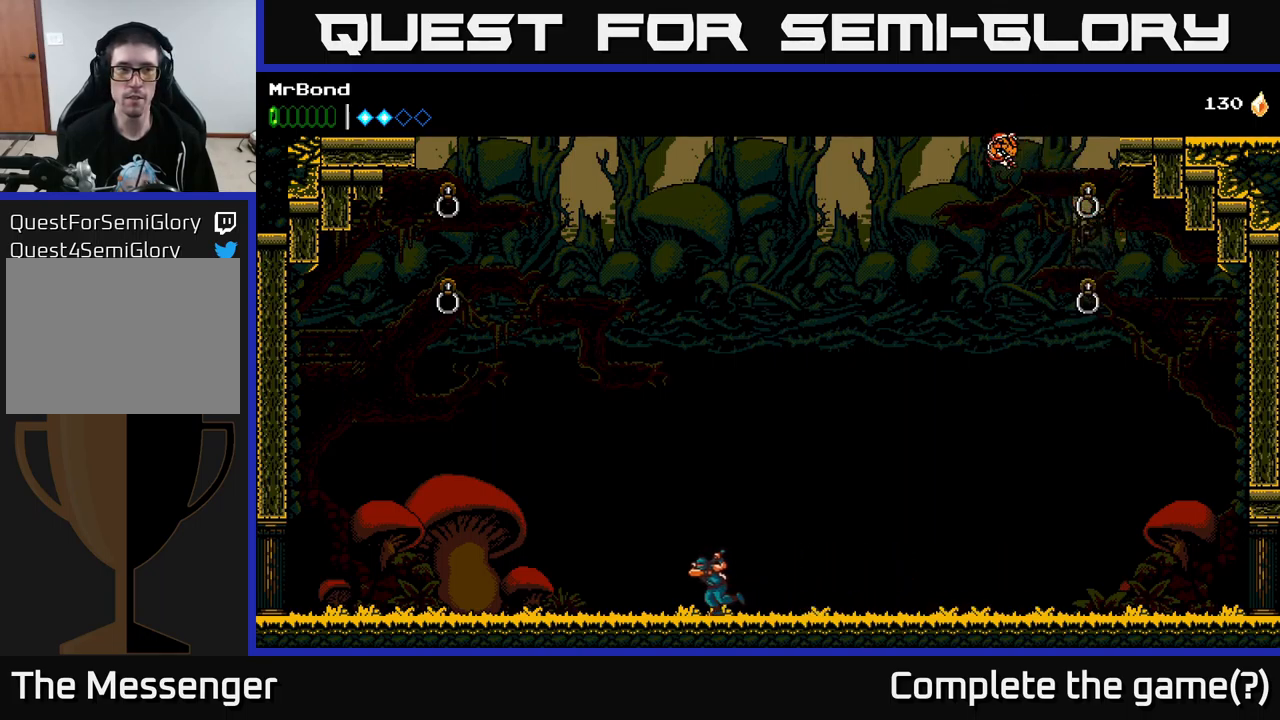
{"buttons": ["DPAD_LEFT"], "left_stick": "center", "right_stick": "center", "events": []}
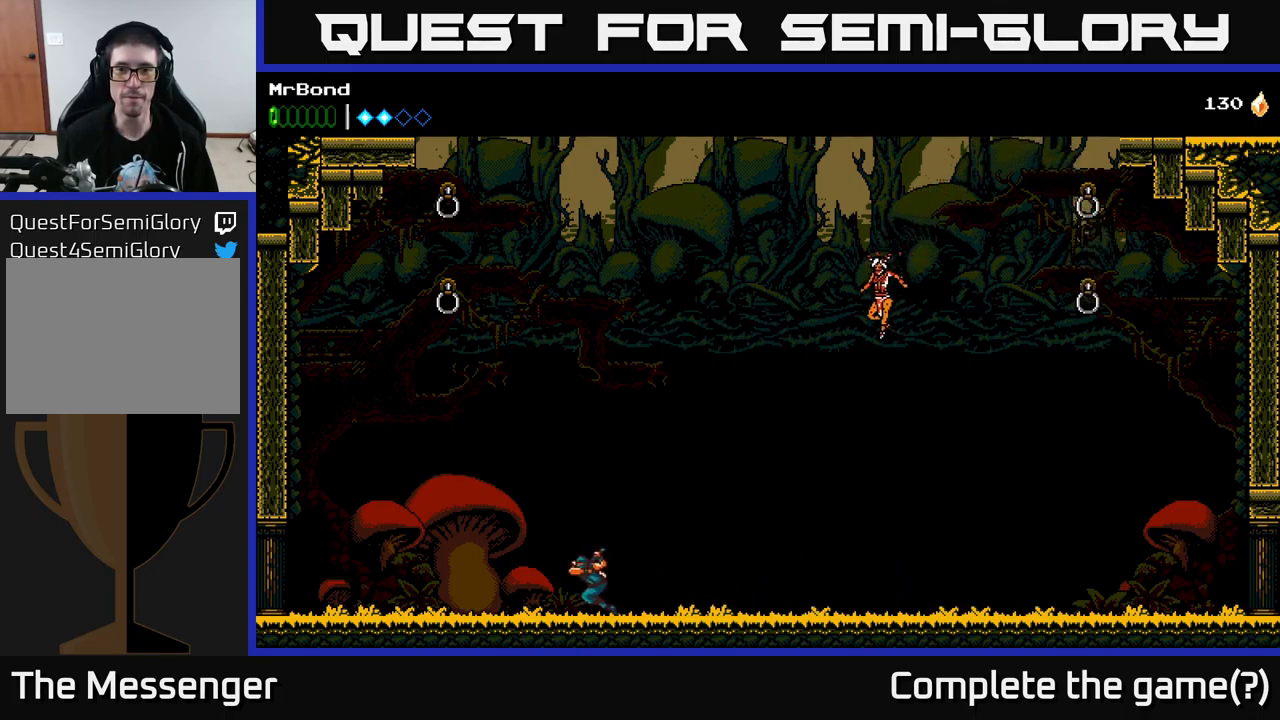
{"buttons": [], "left_stick": "center", "right_stick": "center", "events": [[350, "DPAD_LEFT", "up"], [366, "DPAD_RIGHT", "down"], [433, "Y", "down"], [483, "DPAD_RIGHT", "up"], [500, "Y", "up"]]}
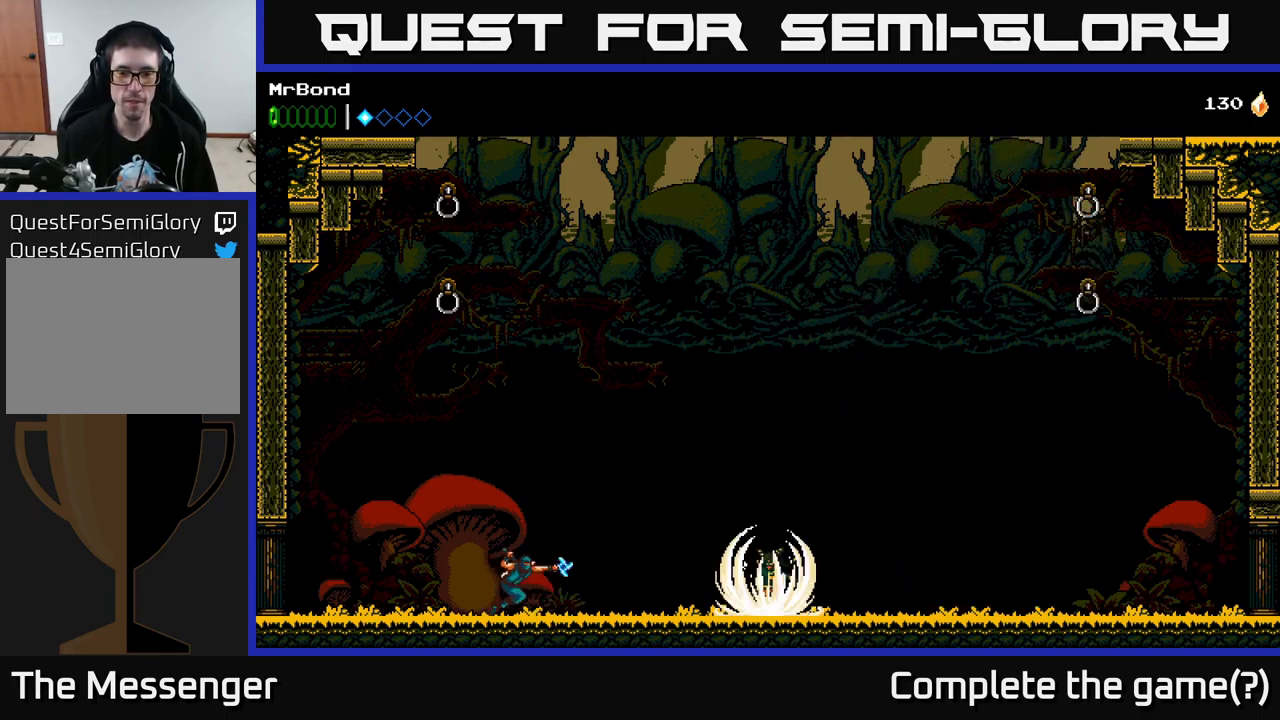
{"buttons": [], "left_stick": "center", "right_stick": "center", "events": [[316, "Y", "down"], [400, "Y", "up"]]}
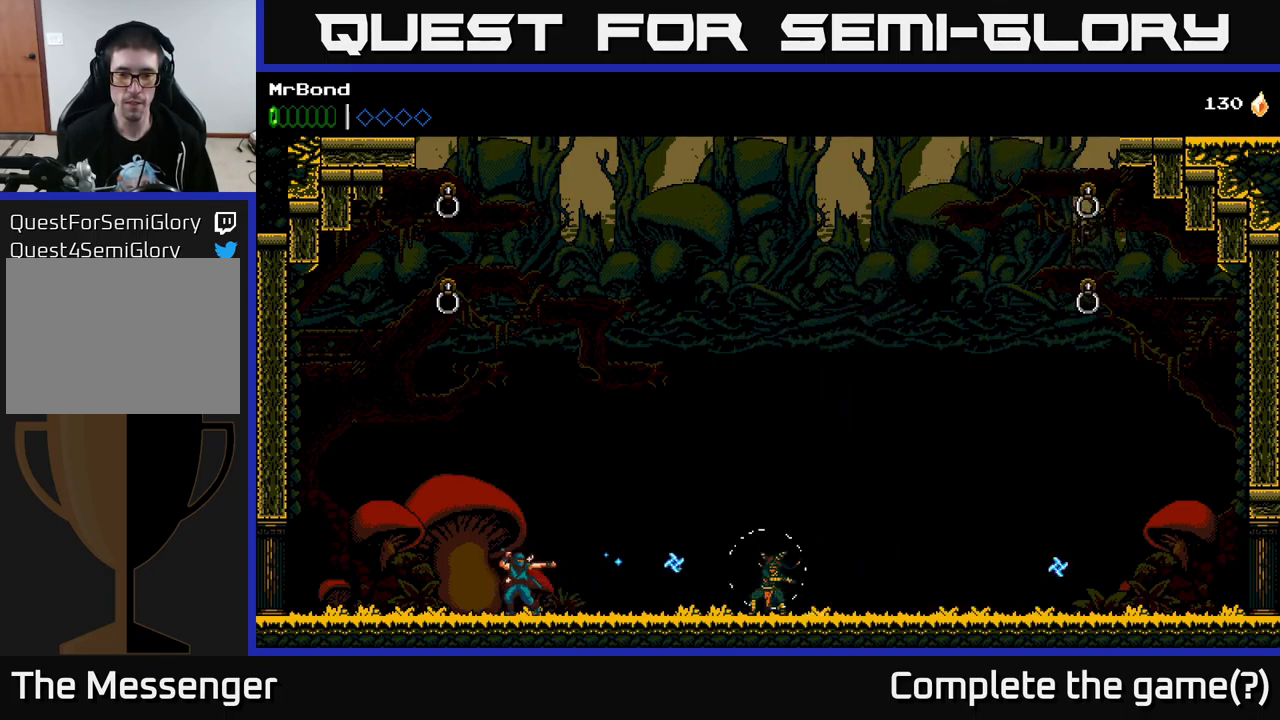
{"buttons": ["A", "DPAD_LEFT"], "left_stick": "center", "right_stick": "center", "events": [[166, "DPAD_LEFT", "down"], [183, "X", "down"], [350, "X", "up"], [450, "A", "down"]]}
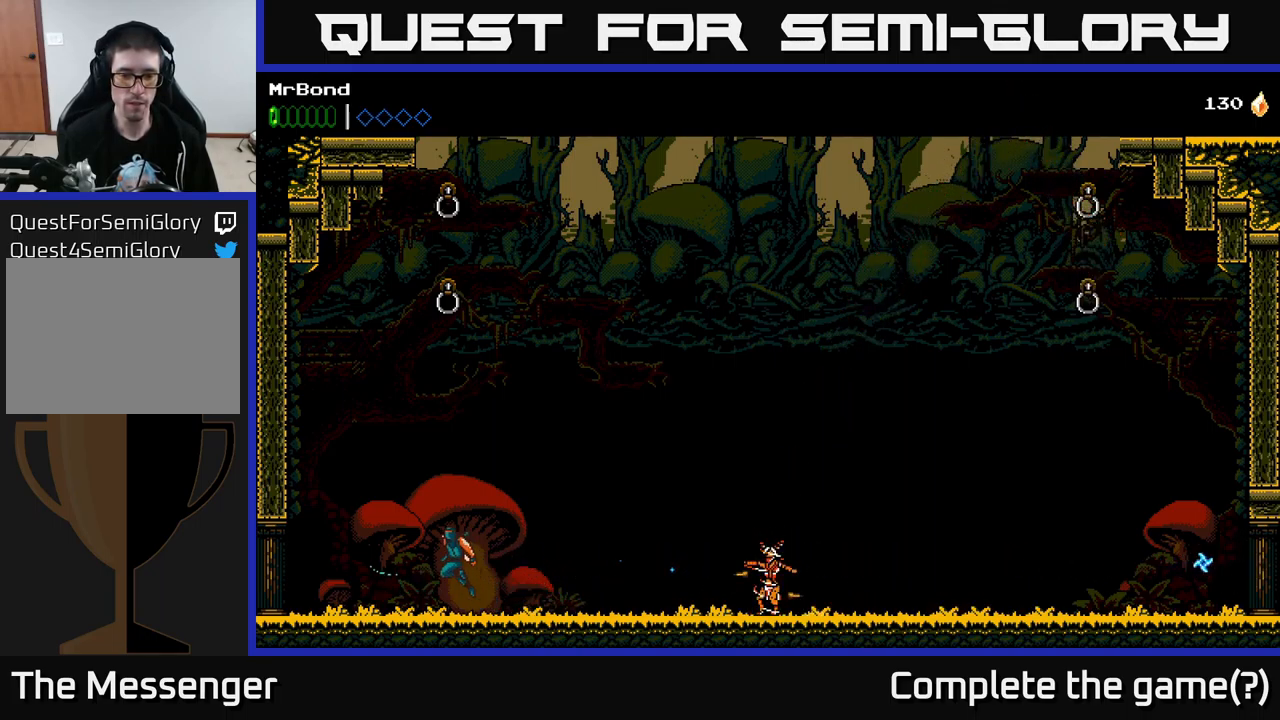
{"buttons": ["A", "DPAD_LEFT"], "left_stick": "center", "right_stick": "center", "events": []}